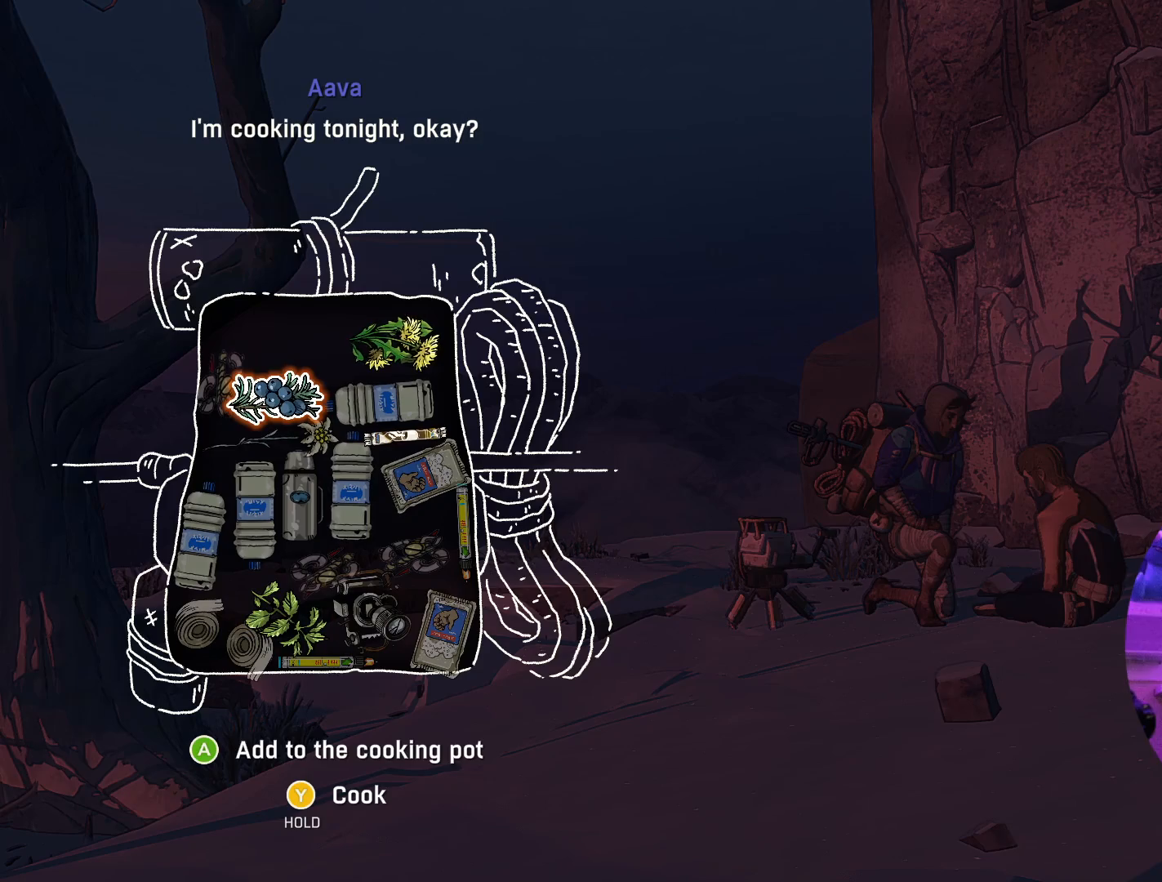
Gameplay with a controller (Xbox layout); each line is a JSON object with the inputs held at the frame after it. "events" lists button and stick changes between this image and that frame as [ms after this image, input, new state], when the widget could be followed in between.
{"buttons": [], "left_stick": "center", "right_stick": "center", "events": [[133, "left_stick", "up"], [350, "left_stick", "center"]]}
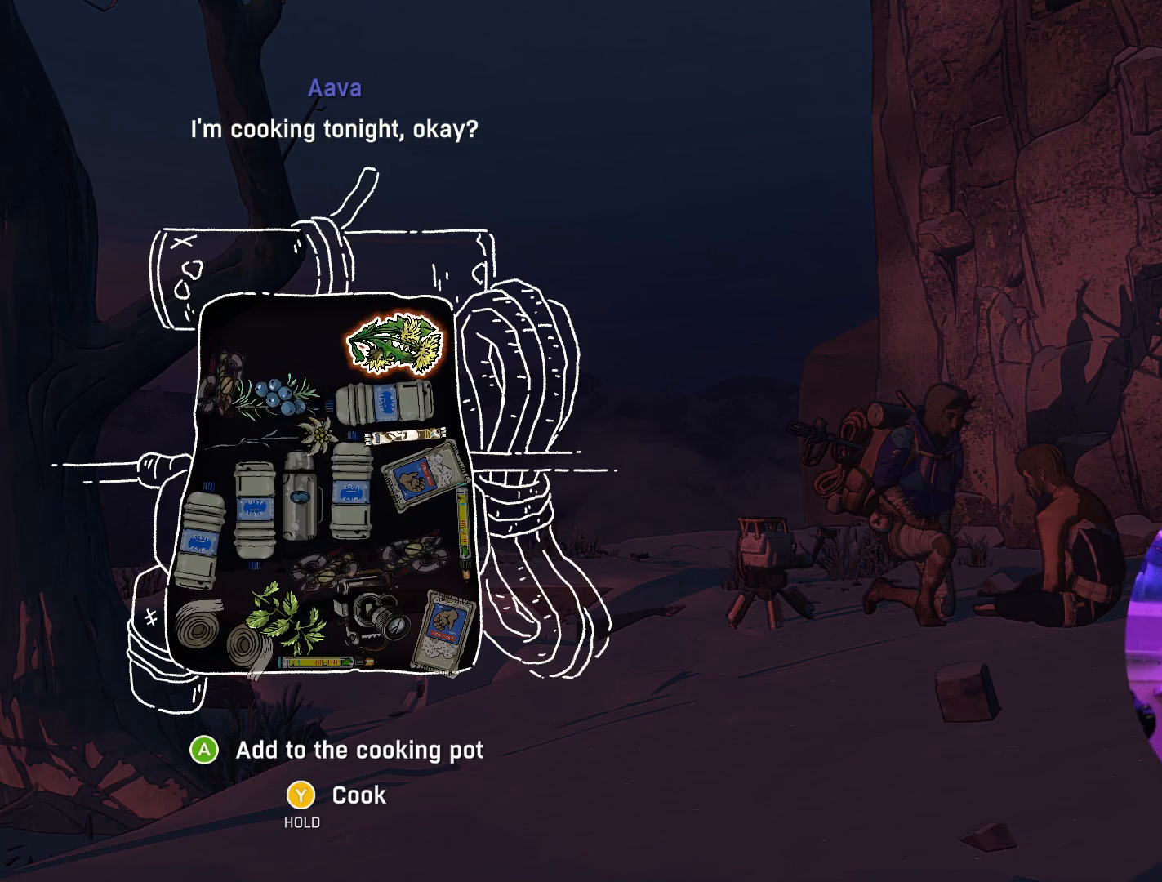
{"buttons": [], "left_stick": "center", "right_stick": "center", "events": []}
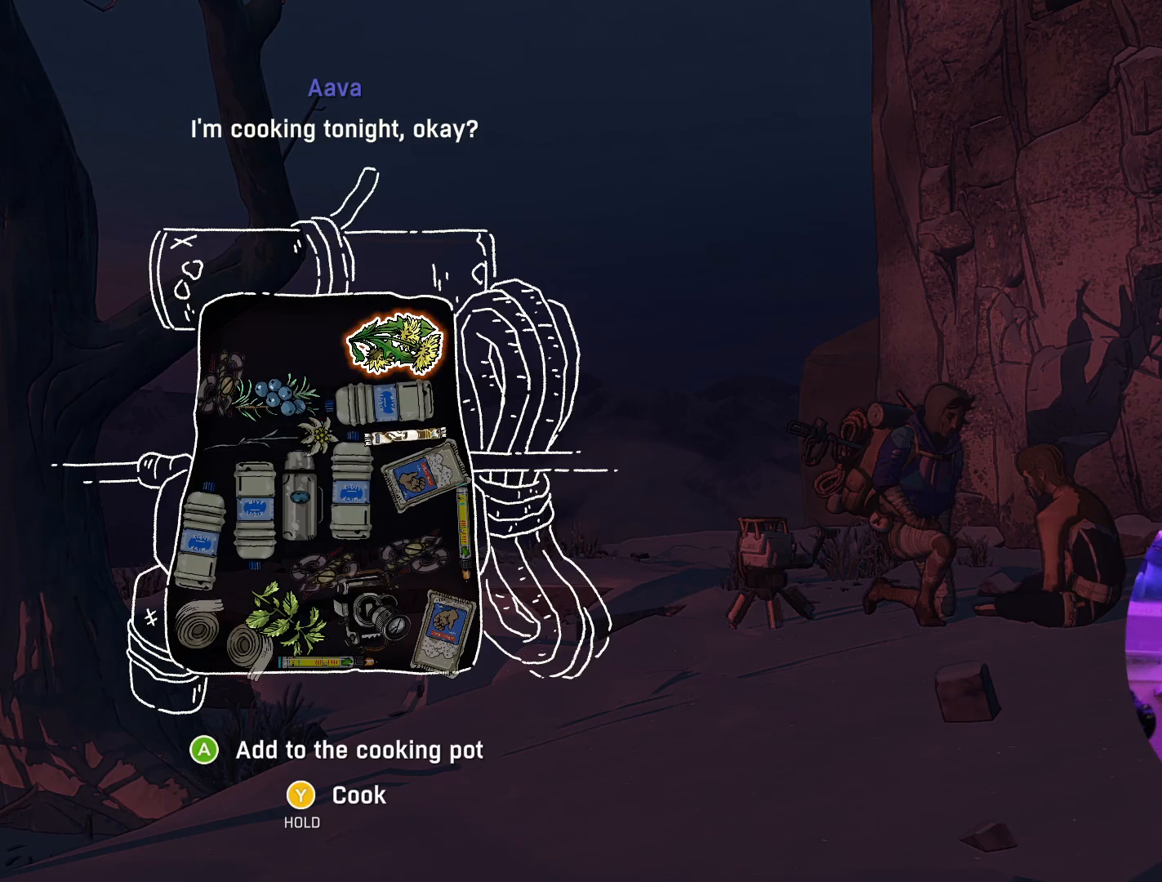
{"buttons": [], "left_stick": "center", "right_stick": "center", "events": []}
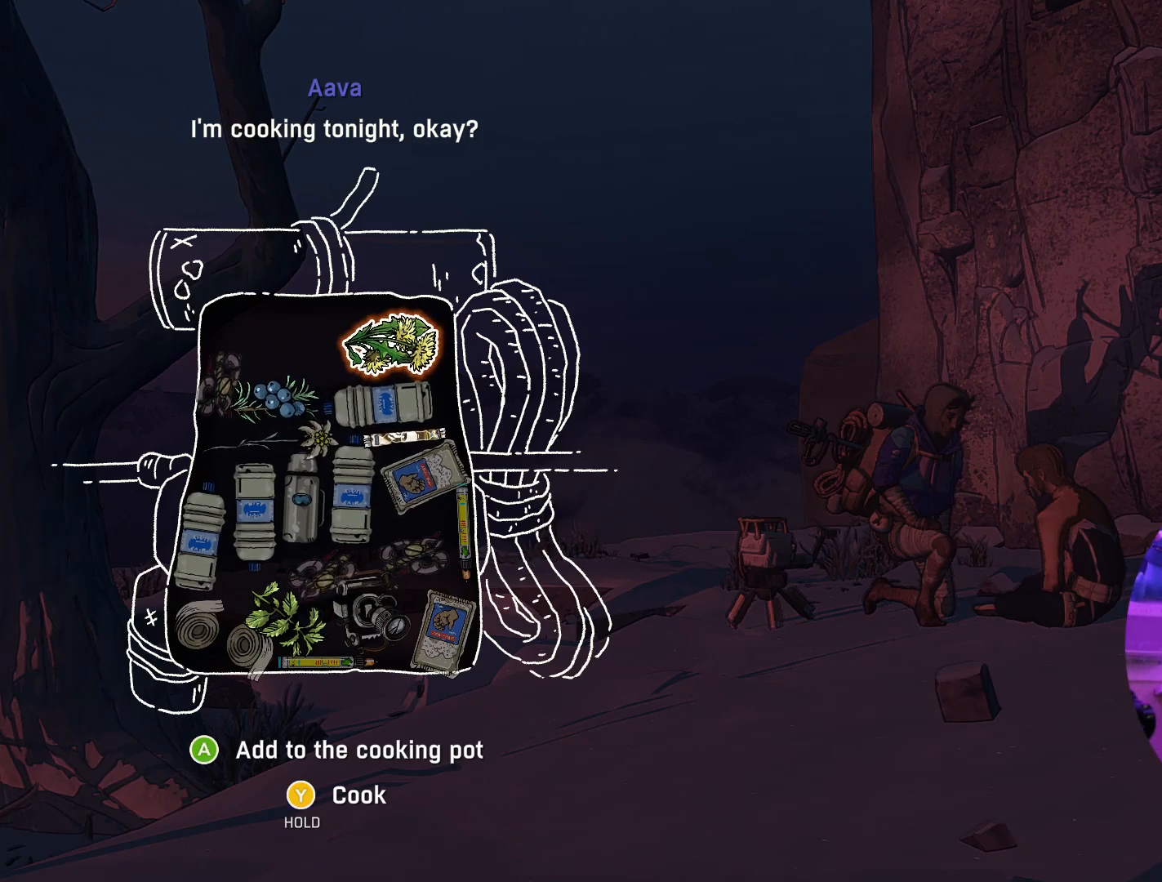
{"buttons": [], "left_stick": "center", "right_stick": "center", "events": []}
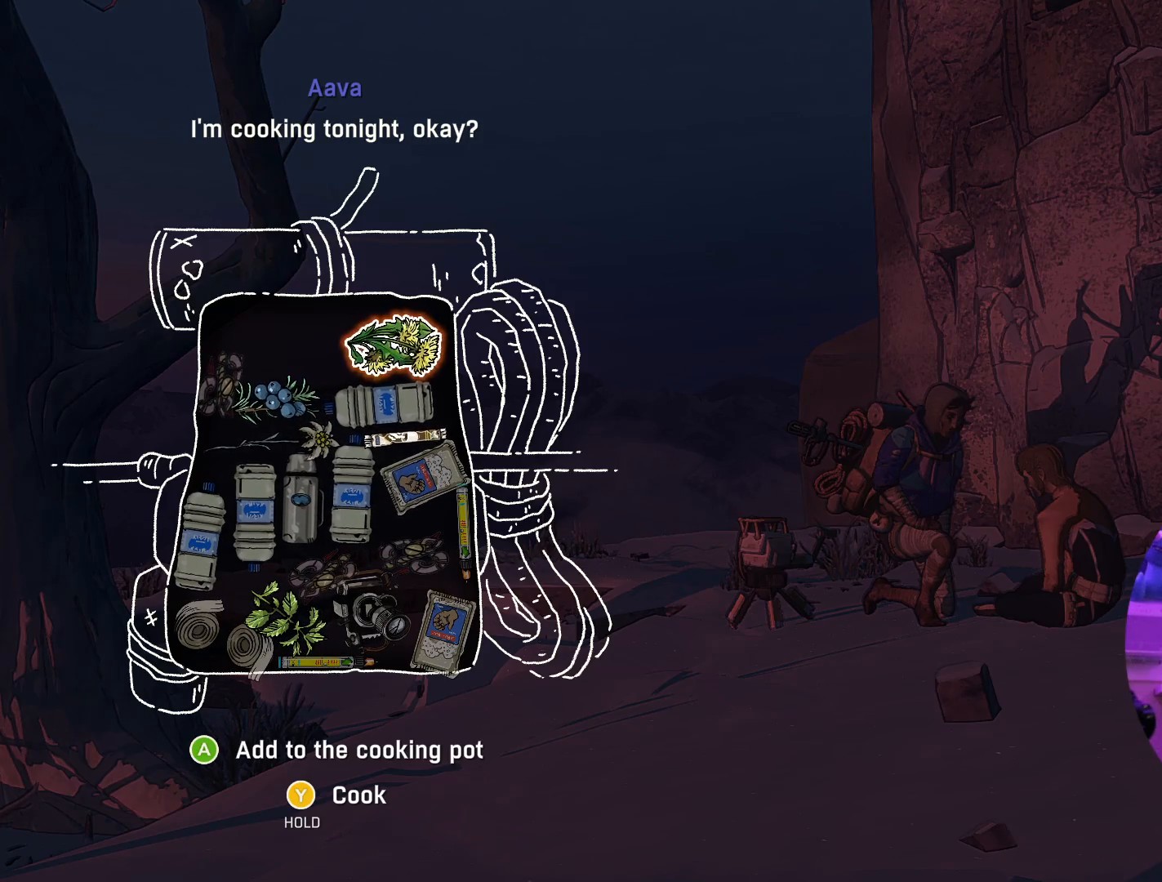
{"buttons": [], "left_stick": "center", "right_stick": "center", "events": []}
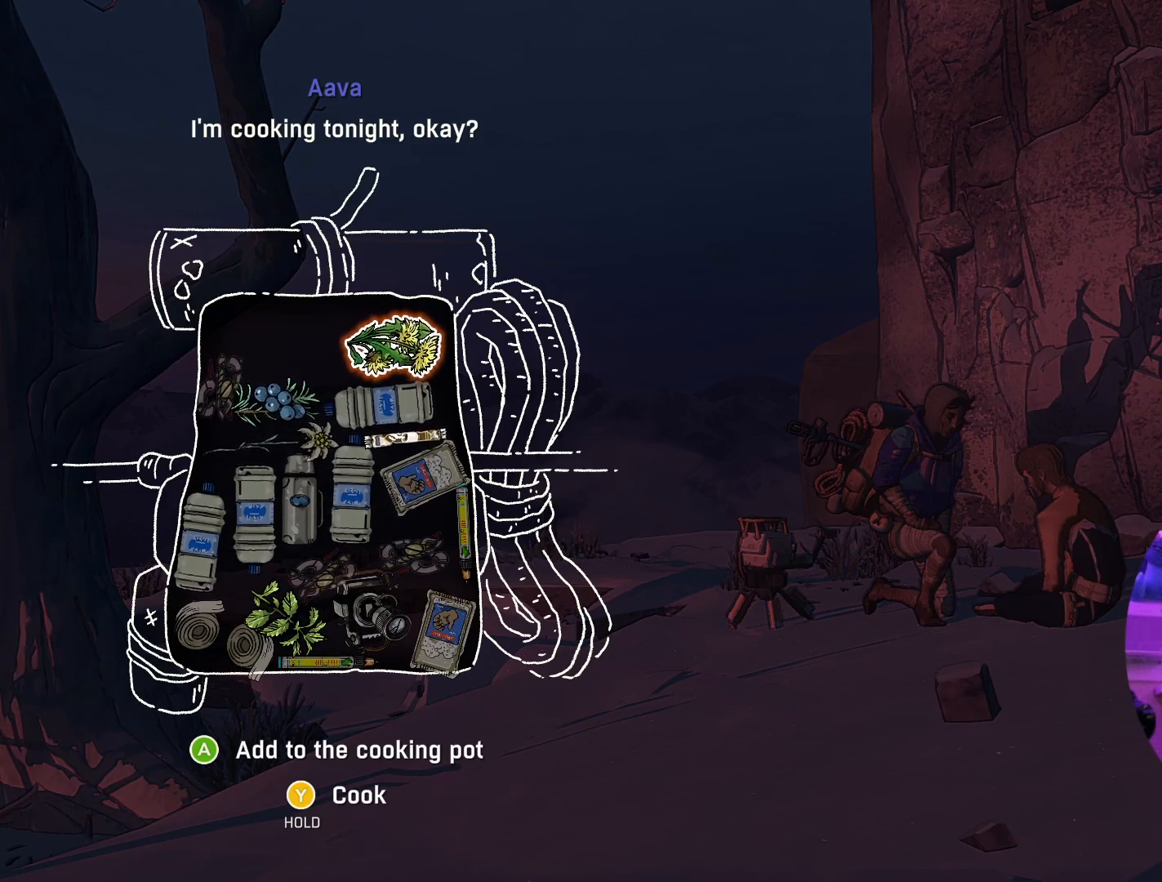
{"buttons": [], "left_stick": "center", "right_stick": "center", "events": []}
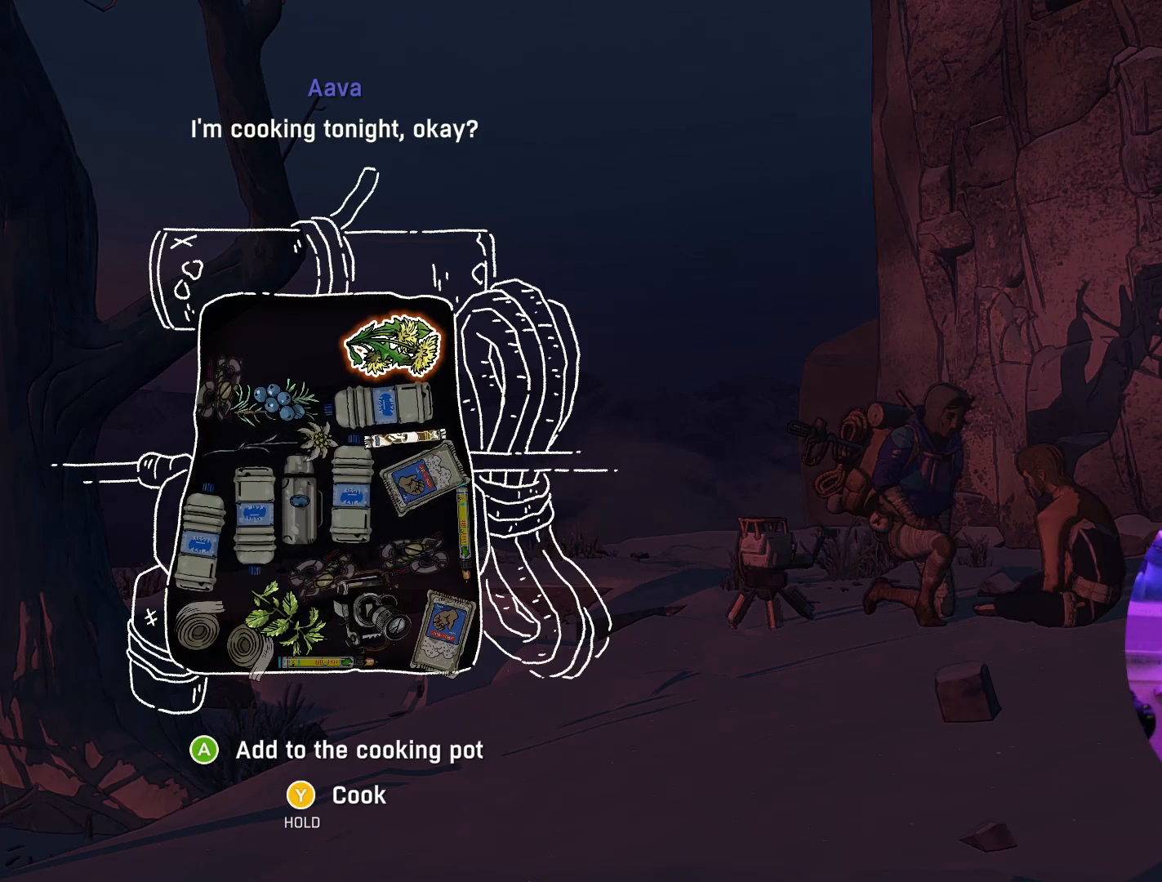
{"buttons": [], "left_stick": "down", "right_stick": "center", "events": [[350, "left_stick", "down"]]}
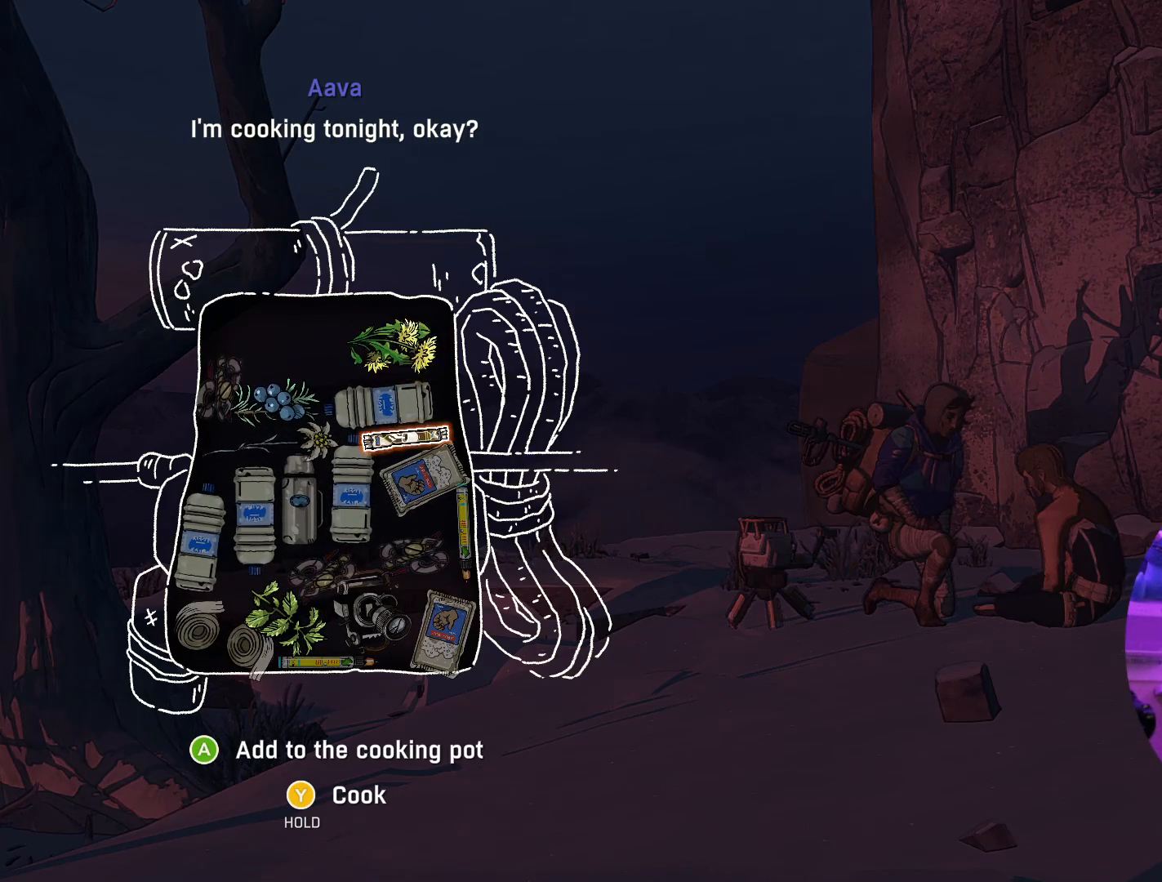
{"buttons": [], "left_stick": "center", "right_stick": "center", "events": [[233, "left_stick", "center"], [317, "left_stick", "down"], [483, "left_stick", "center"]]}
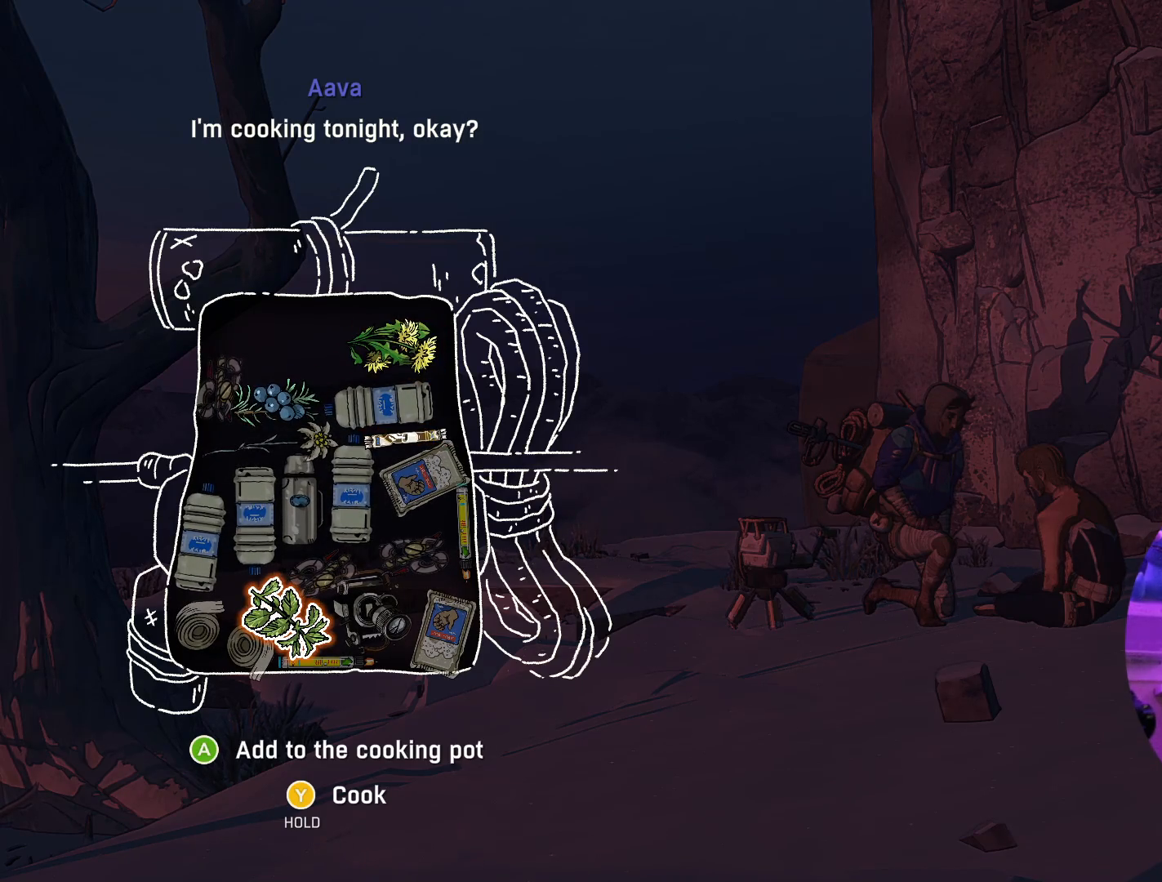
{"buttons": [], "left_stick": "center", "right_stick": "center", "events": []}
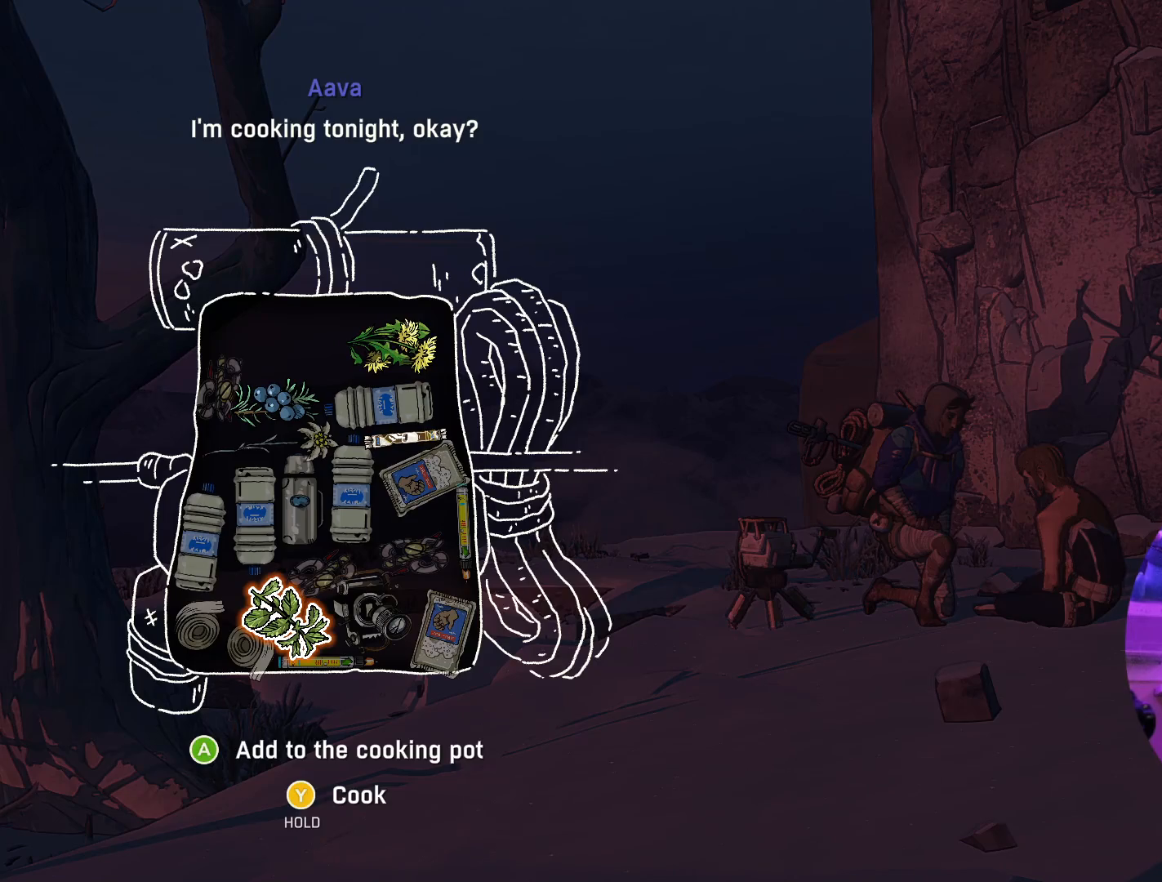
{"buttons": [], "left_stick": "center", "right_stick": "center", "events": []}
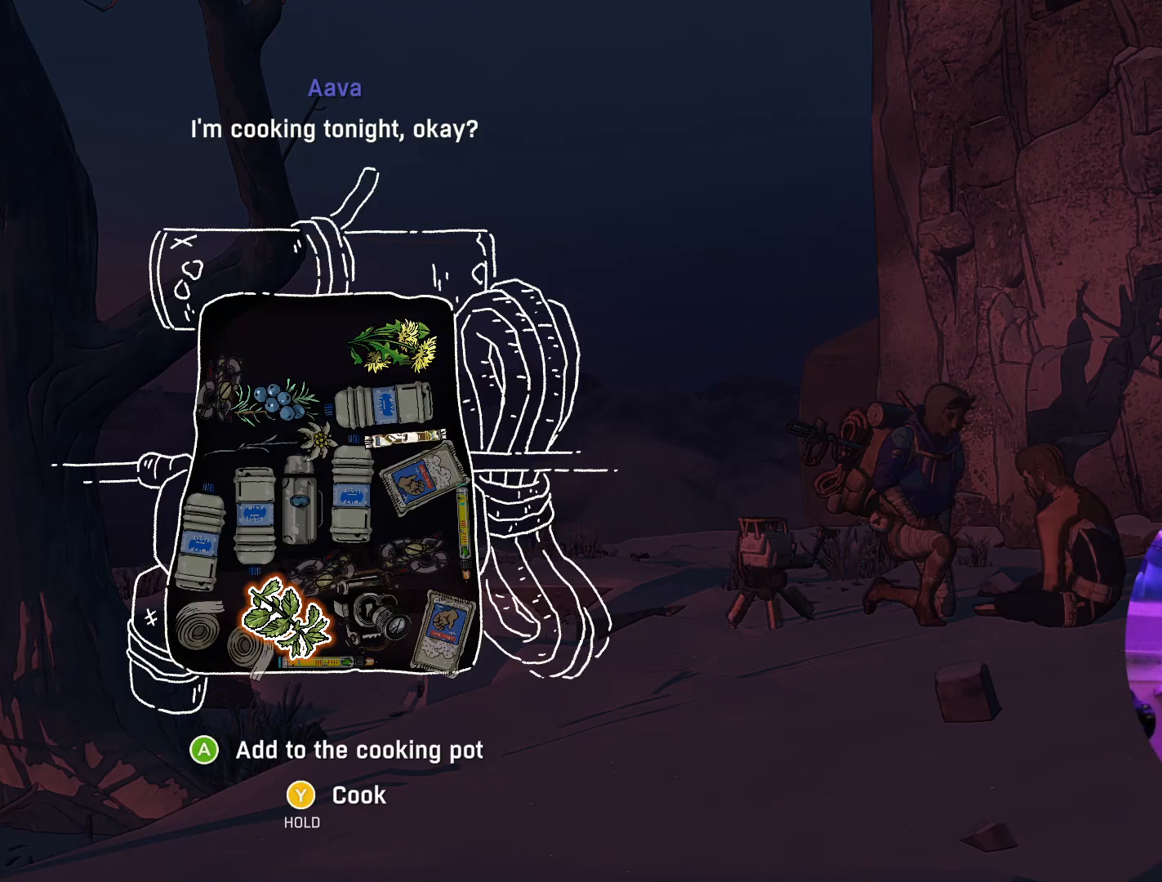
{"buttons": ["Y"], "left_stick": "center", "right_stick": "center", "events": [[300, "Y", "down"]]}
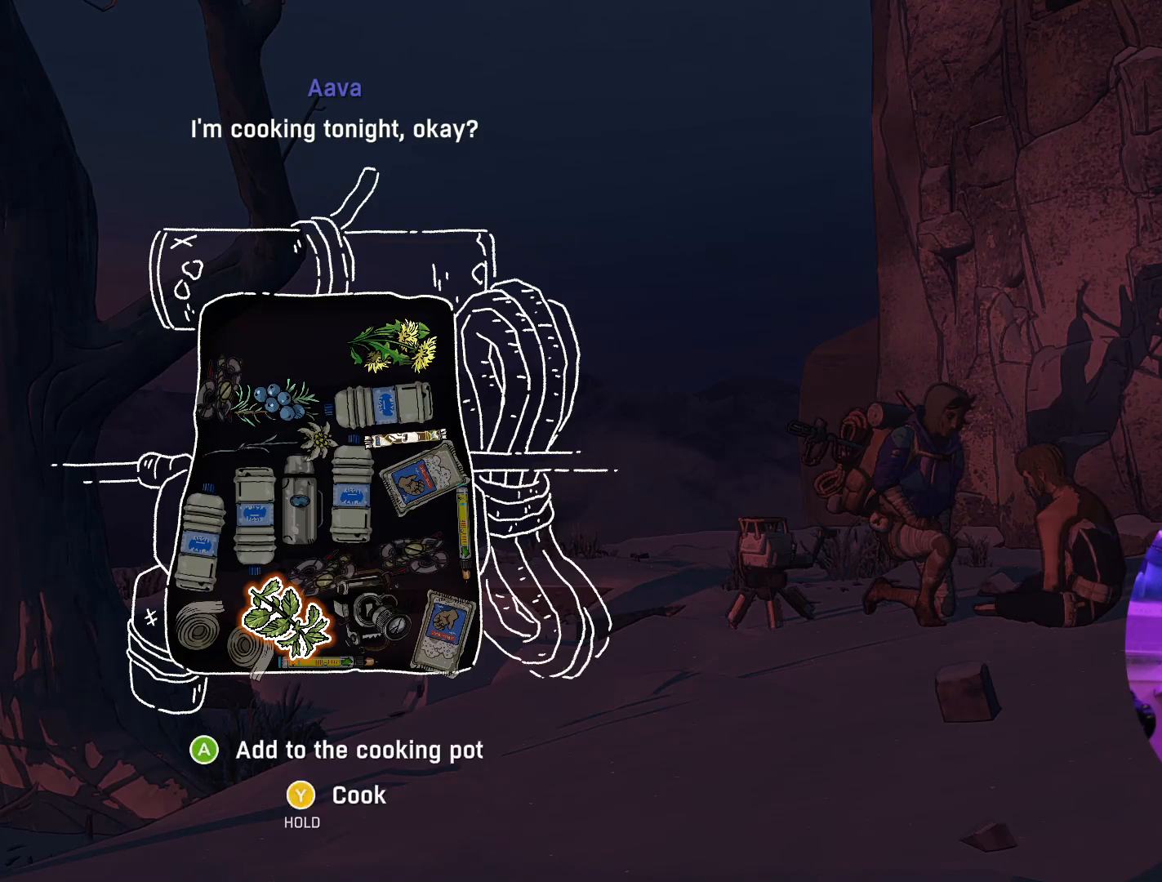
{"buttons": ["Y"], "left_stick": "center", "right_stick": "center", "events": []}
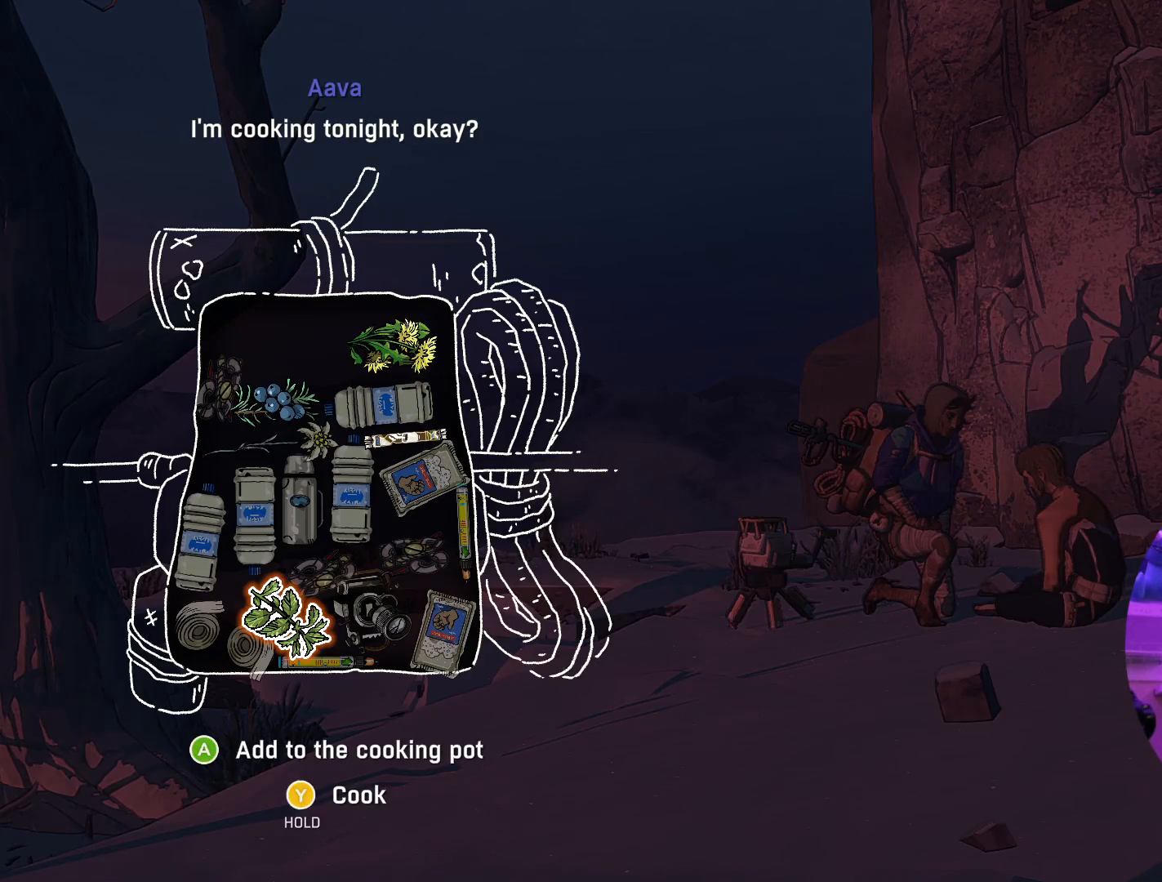
{"buttons": [], "left_stick": "center", "right_stick": "center", "events": [[367, "Y", "up"]]}
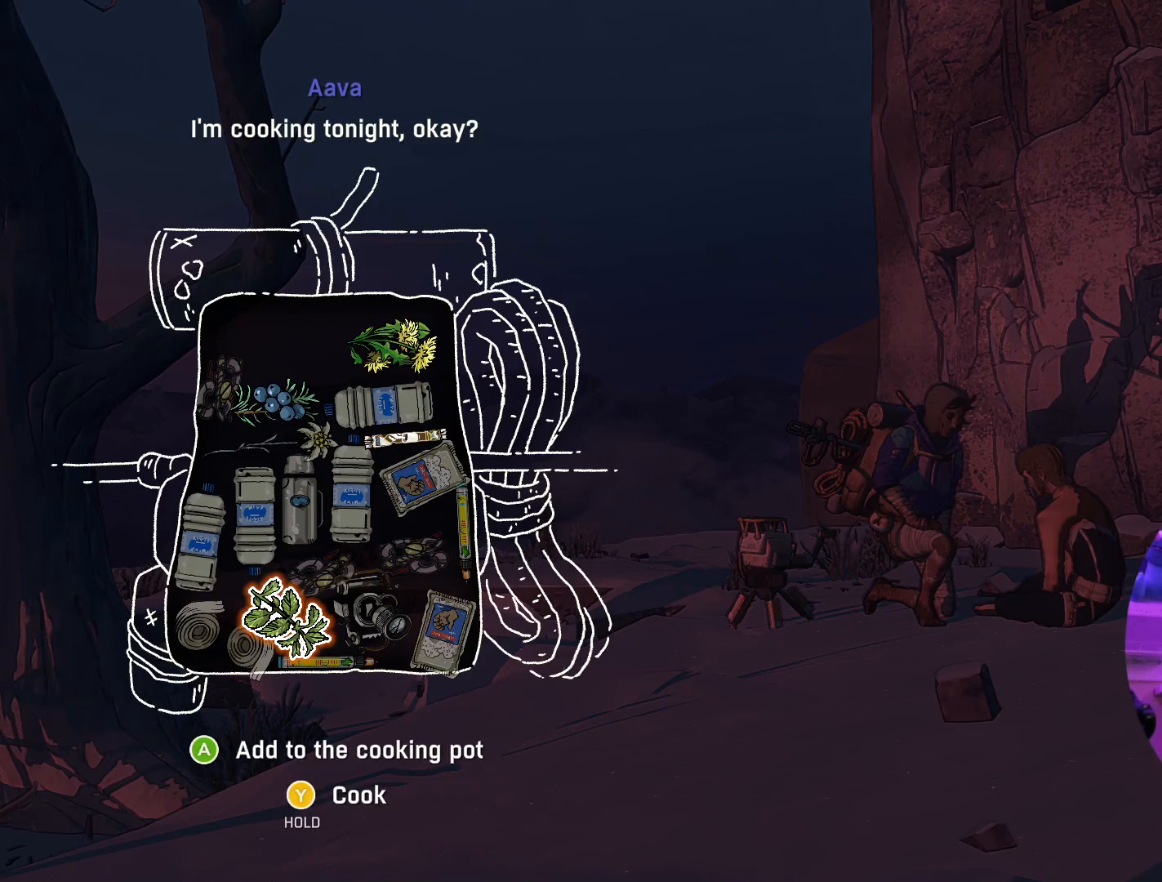
{"buttons": [], "left_stick": "center", "right_stick": "center", "events": []}
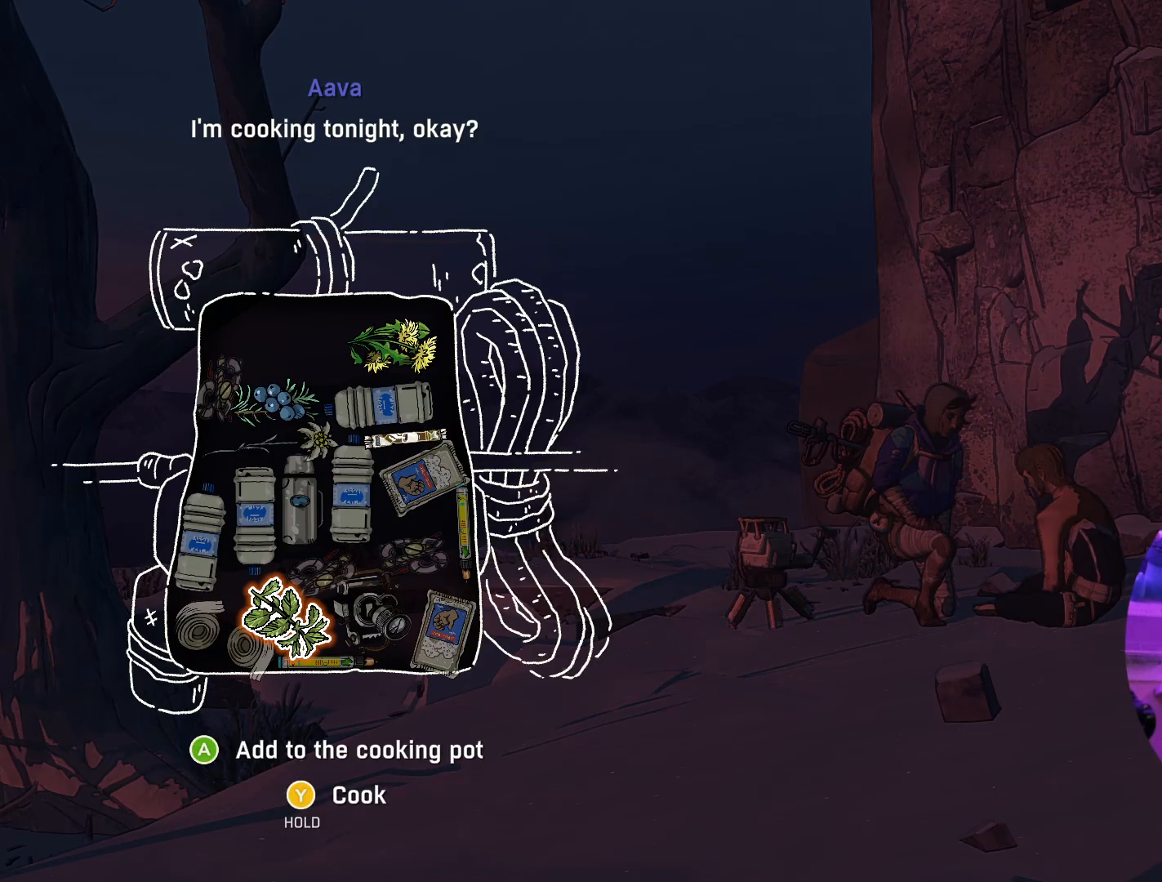
{"buttons": ["Y"], "left_stick": "center", "right_stick": "center", "events": [[367, "Y", "down"]]}
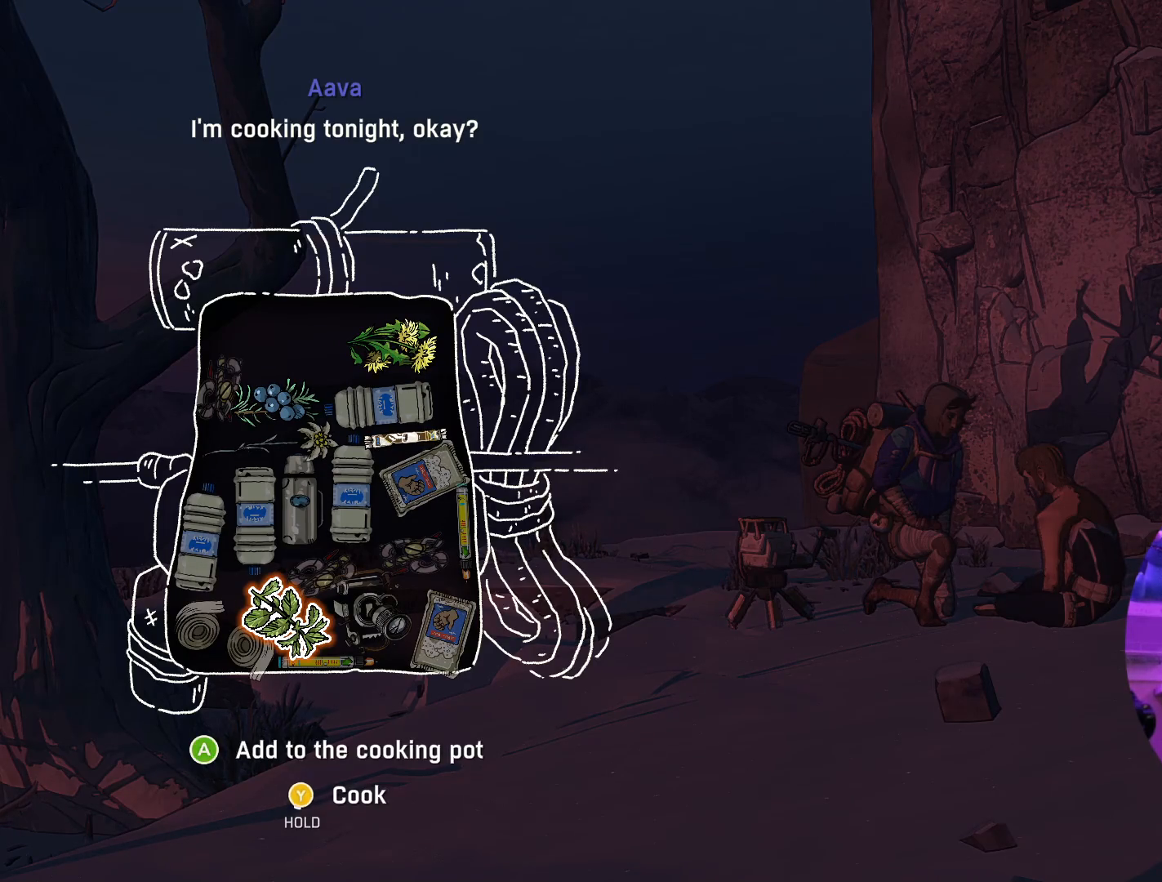
{"buttons": [], "left_stick": "center", "right_stick": "center", "events": [[250, "Y", "up"]]}
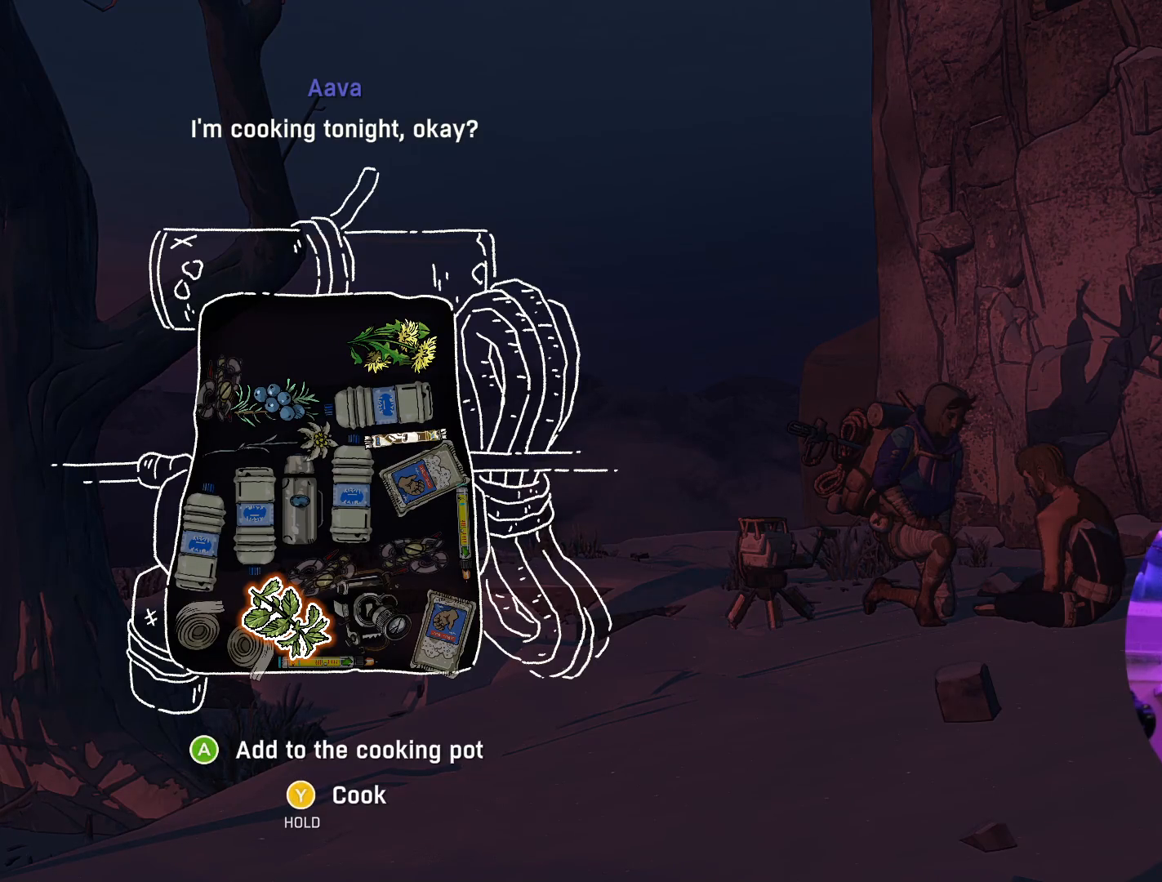
{"buttons": ["Y"], "left_stick": "center", "right_stick": "center", "events": [[233, "Y", "down"]]}
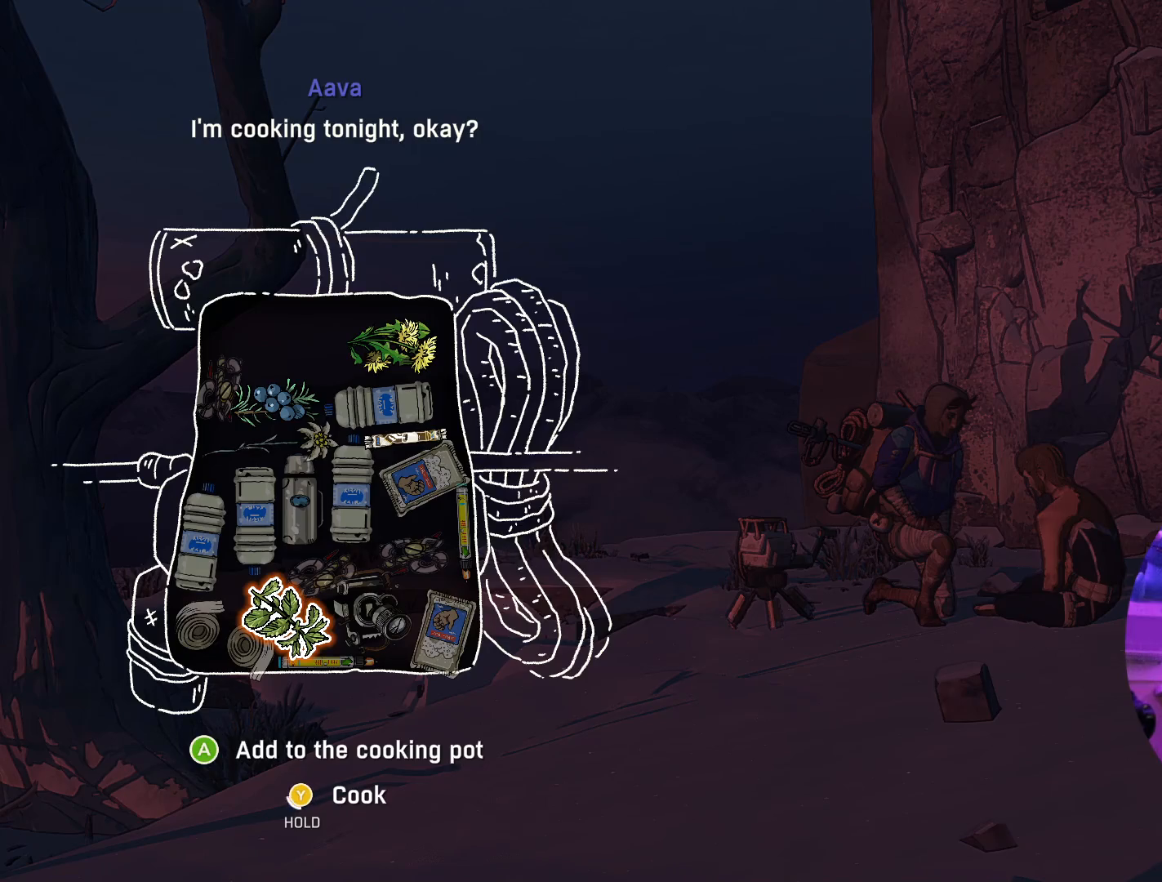
{"buttons": ["Y"], "left_stick": "center", "right_stick": "center", "events": []}
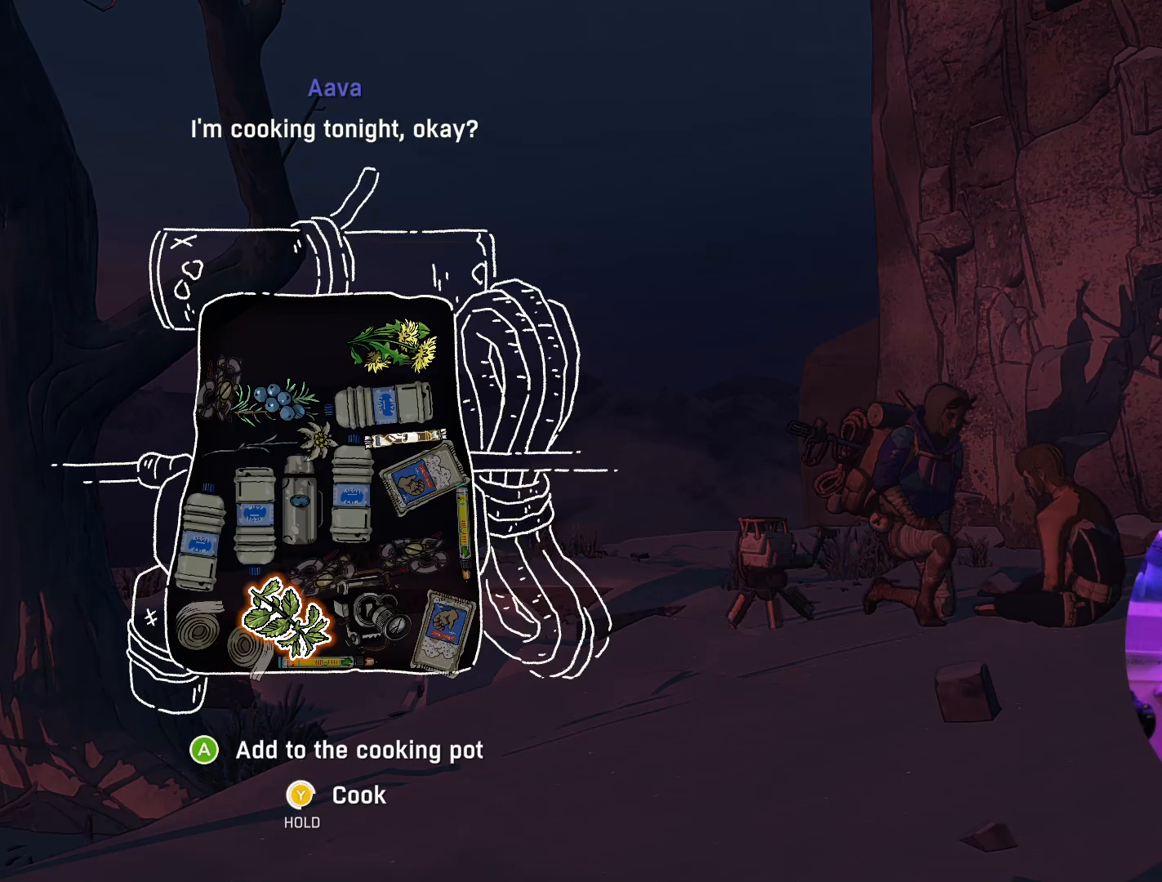
{"buttons": ["Y"], "left_stick": "center", "right_stick": "center", "events": []}
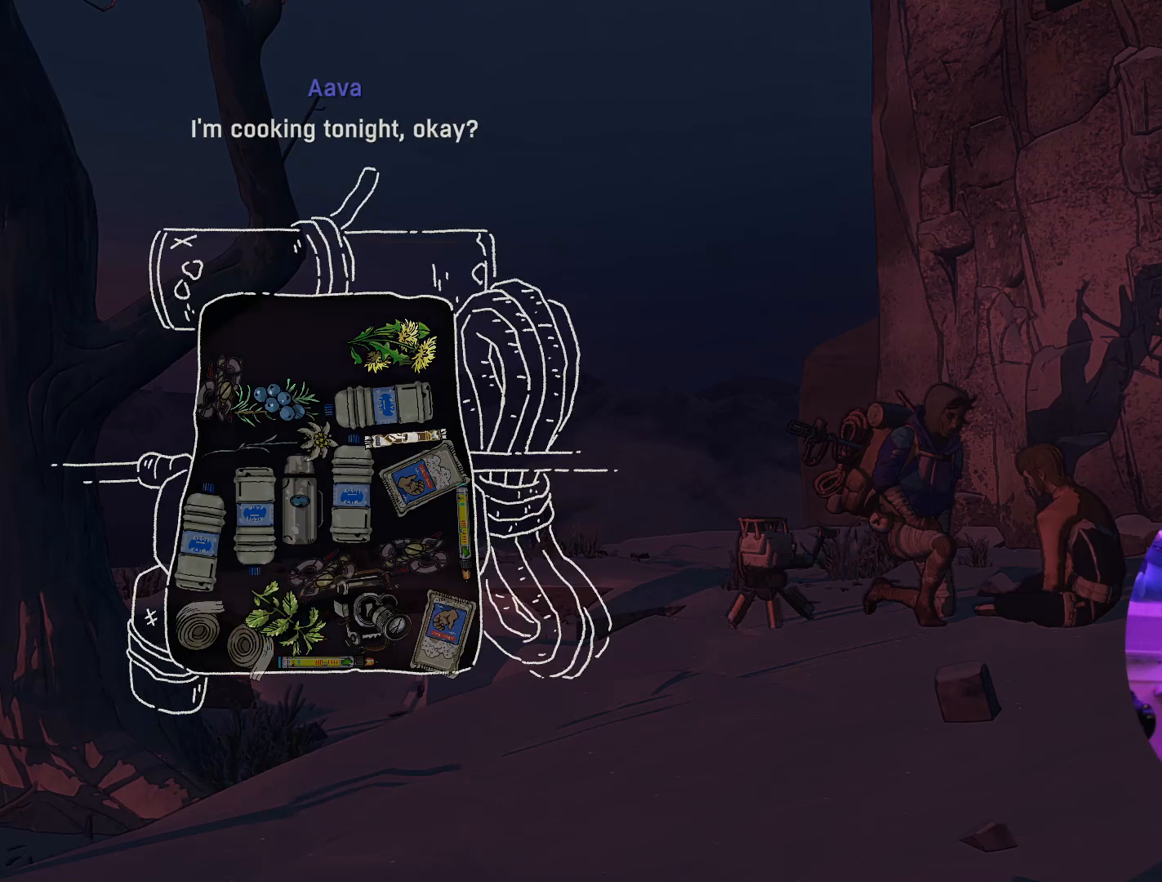
{"buttons": [], "left_stick": "center", "right_stick": "center", "events": [[50, "Y", "up"]]}
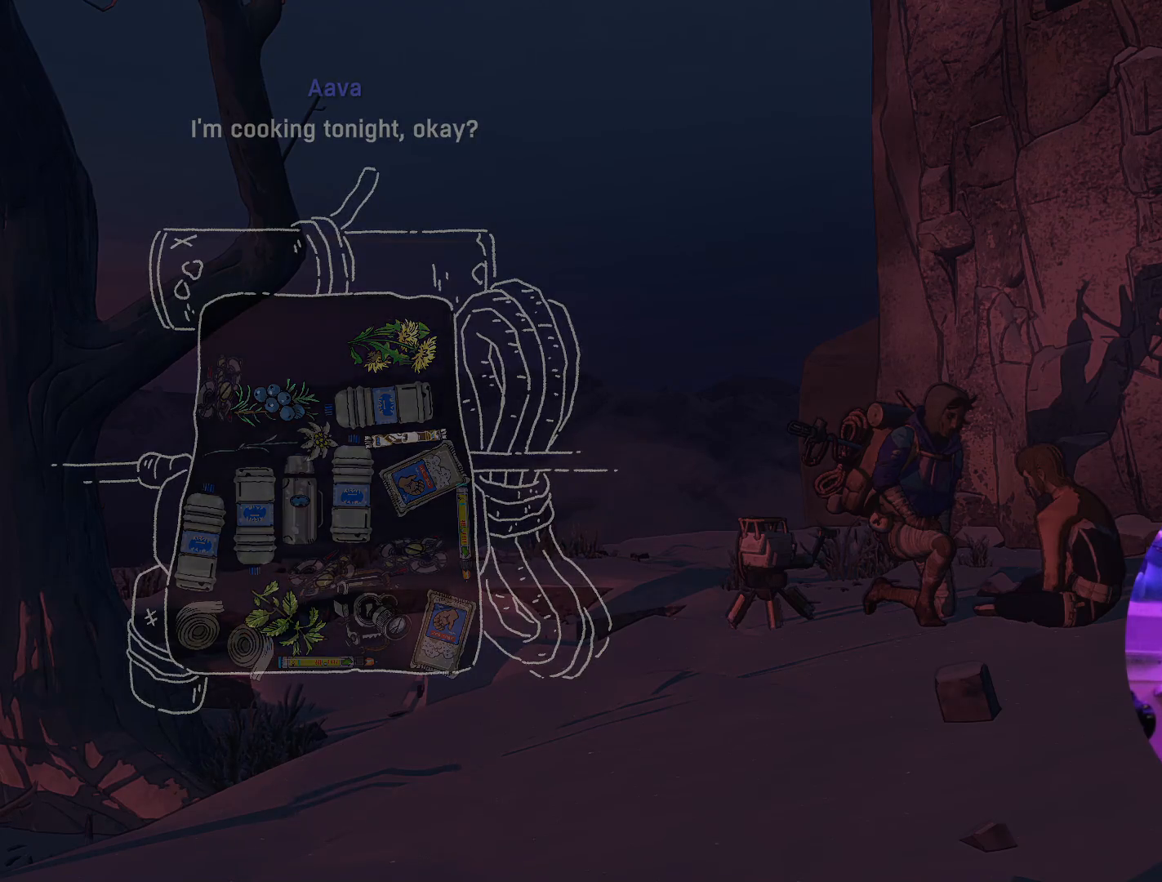
{"buttons": [], "left_stick": "center", "right_stick": "center", "events": []}